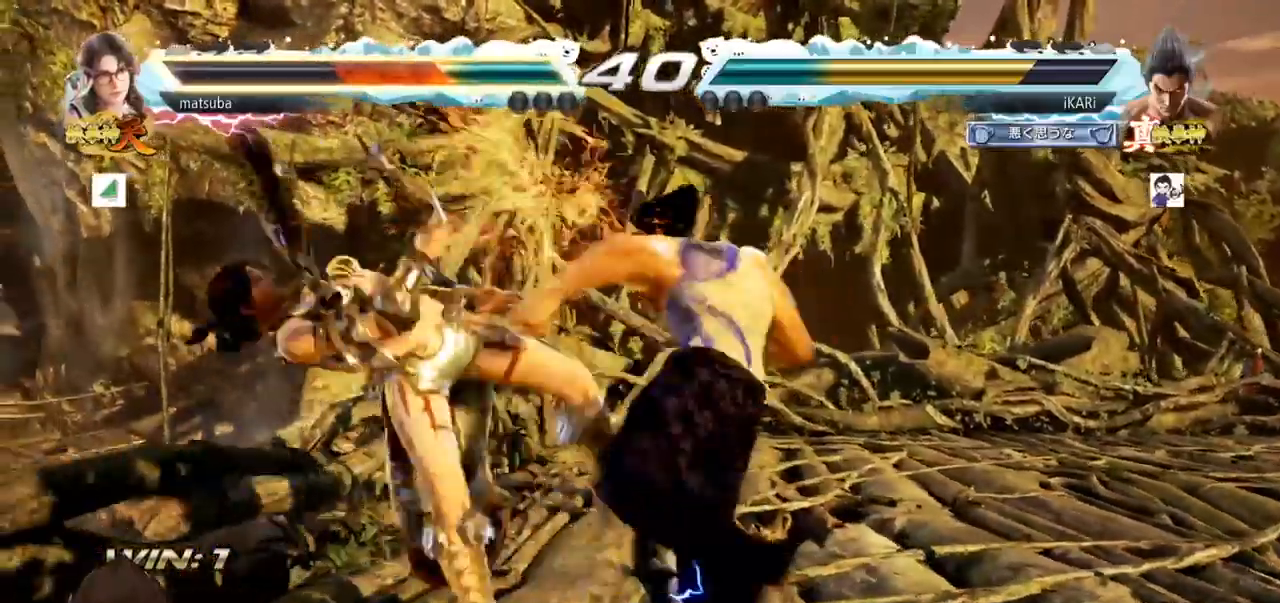
Gameplay with a controller (arcade stick); each line is a JSON object with the inputs held at the frame after it. "events" lists button and stick changes between this image and that frame as [ms after this image, input, new state], when the widget could be followed in between. Not read: L3 R3.
{"buttons": [], "left_stick": "left", "events": [[334, "left_stick", "left"]]}
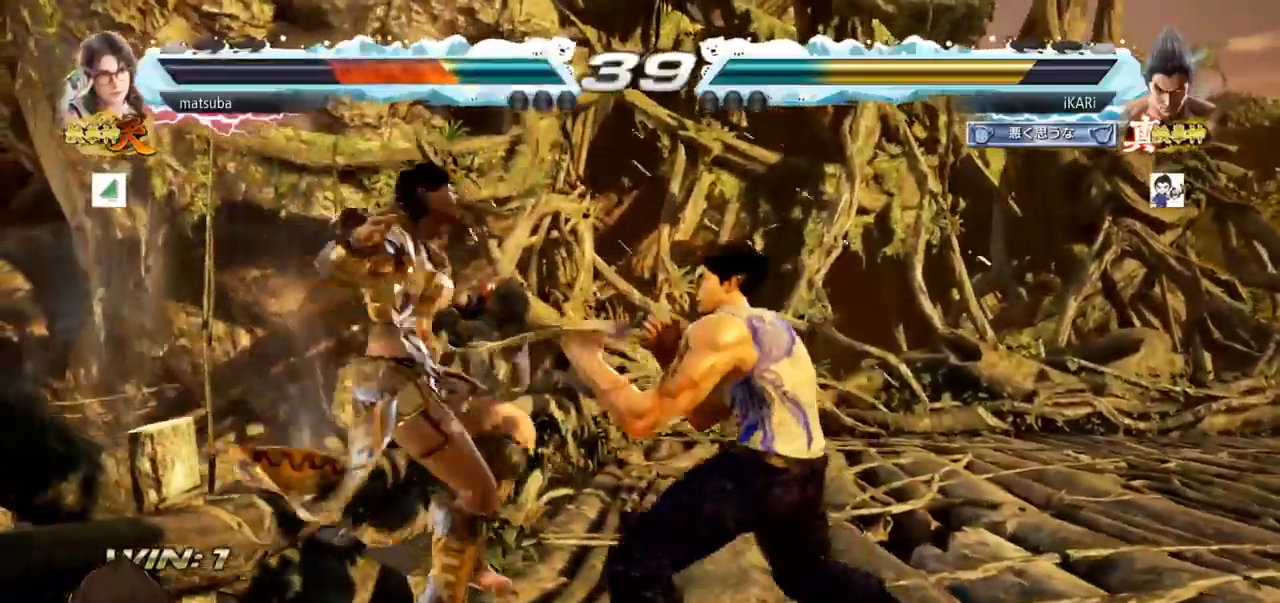
{"buttons": [], "left_stick": "left"}
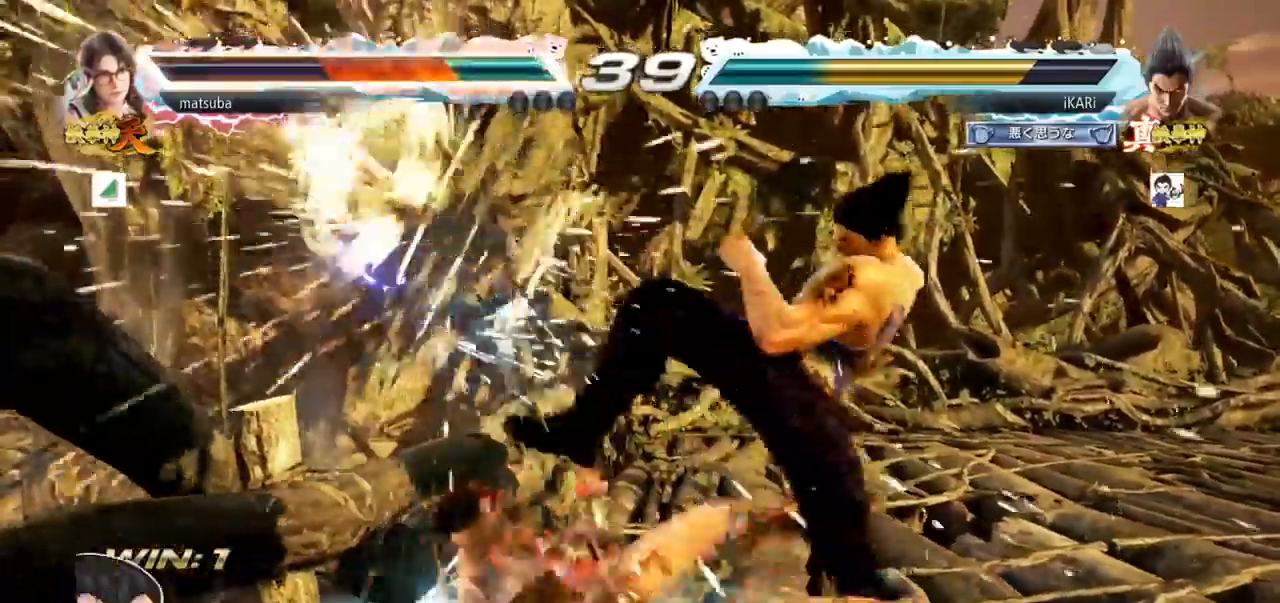
{"buttons": [], "left_stick": "down-left", "events": [[67, "left_stick", "down-left"], [167, "SQUARE", "down"], [200, "SQUARE", "up"], [234, "SQUARE", "down"], [300, "SQUARE", "up"], [334, "SQUARE", "down"], [384, "SQUARE", "up"], [434, "CIRCLE", "down"], [500, "CIRCLE", "up"]]}
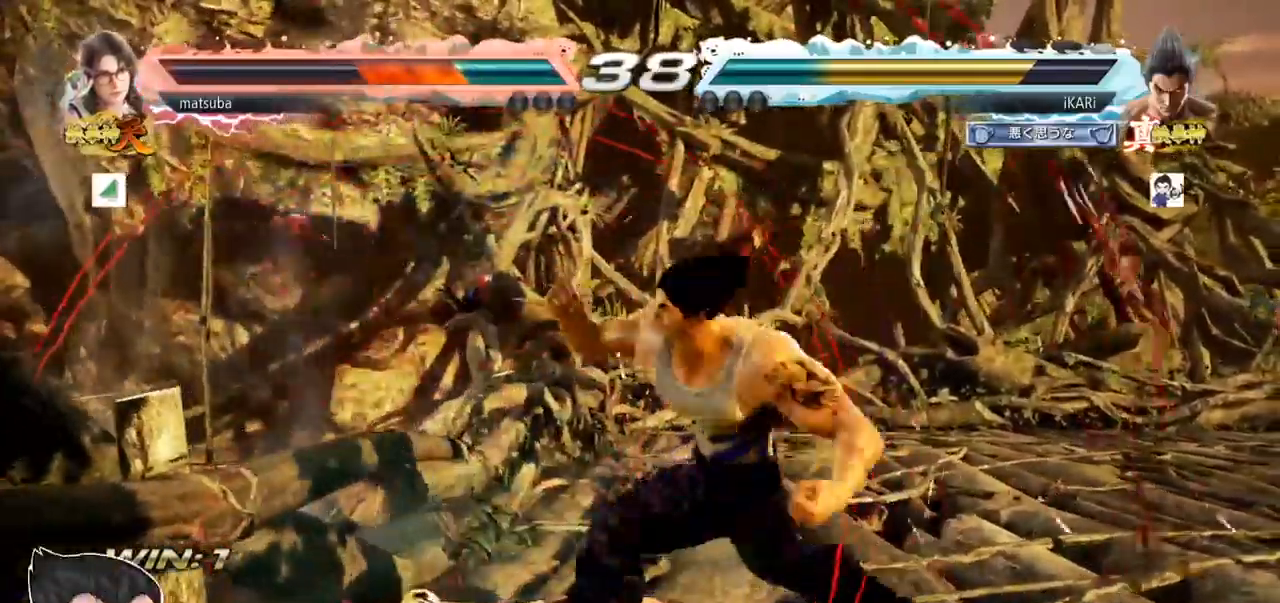
{"buttons": [], "left_stick": "center", "events": [[67, "TRIANGLE", "down"], [101, "TRIANGLE", "up"], [117, "left_stick", "center"], [134, "TRIANGLE", "down"], [201, "TRIANGLE", "up"], [251, "TRIANGLE", "down"], [434, "TRIANGLE", "up"]]}
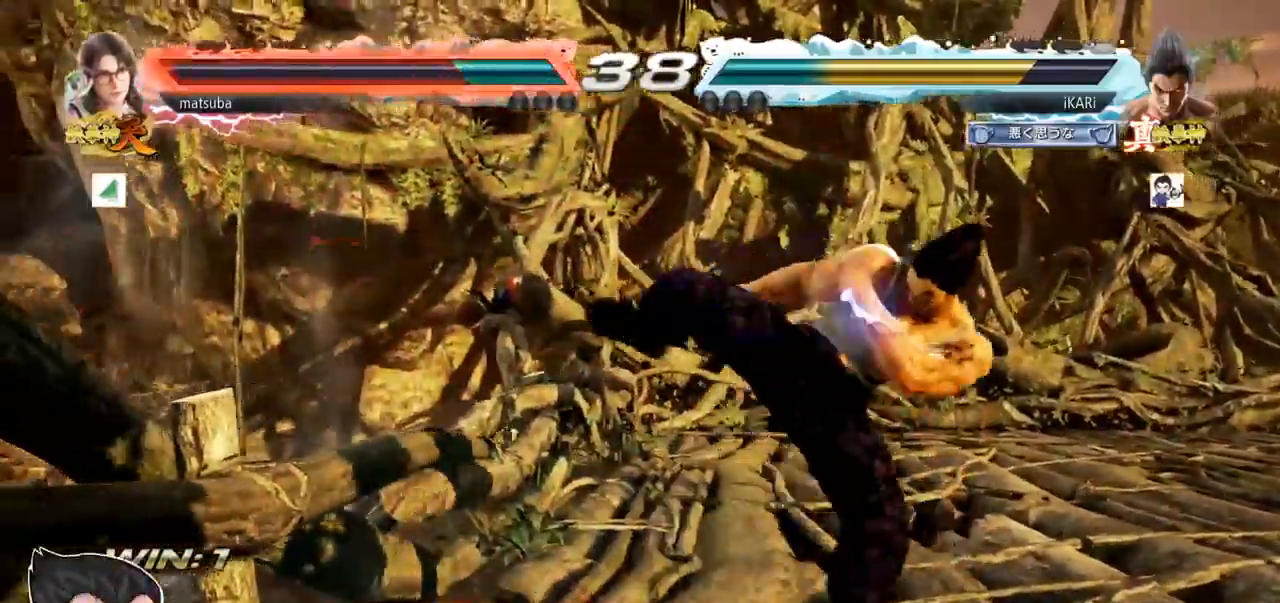
{"buttons": [], "left_stick": "right", "events": [[33, "left_stick", "right"]]}
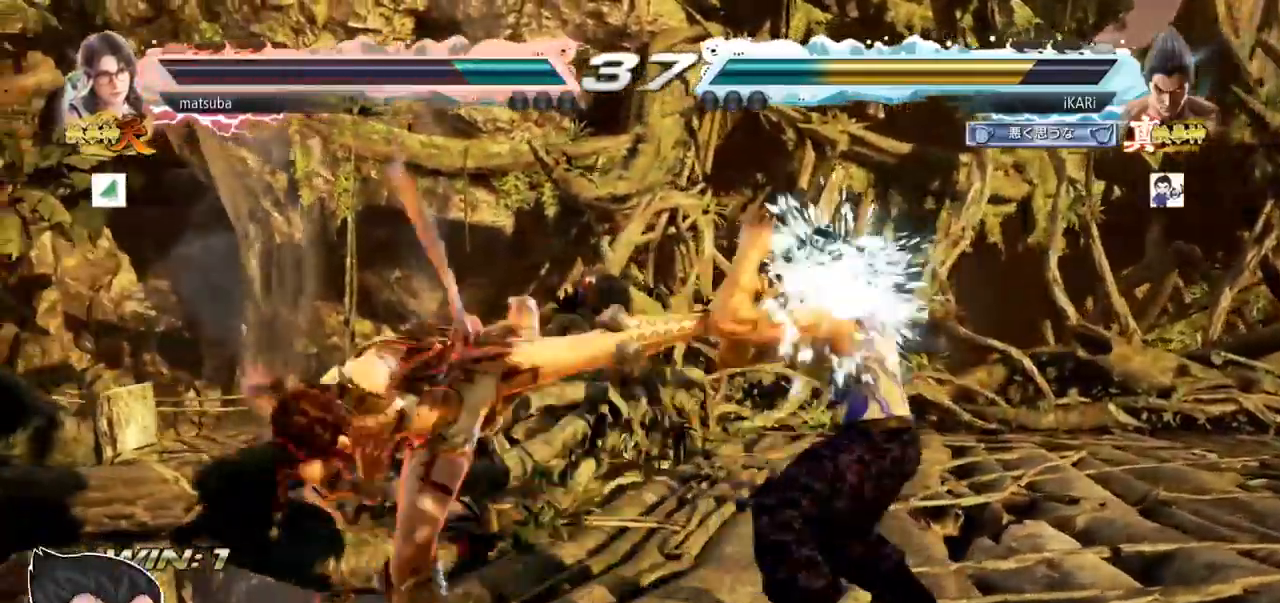
{"buttons": [], "left_stick": "right", "events": [[17, "SQUARE", "down"], [67, "SQUARE", "up"], [117, "SQUARE", "down"], [151, "SQUARE", "up"], [201, "SQUARE", "down"], [234, "TRIANGLE", "down"], [251, "SQUARE", "up"], [267, "TRIANGLE", "up"], [334, "TRIANGLE", "down"], [384, "TRIANGLE", "up"], [434, "TRIANGLE", "down"], [484, "TRIANGLE", "up"]]}
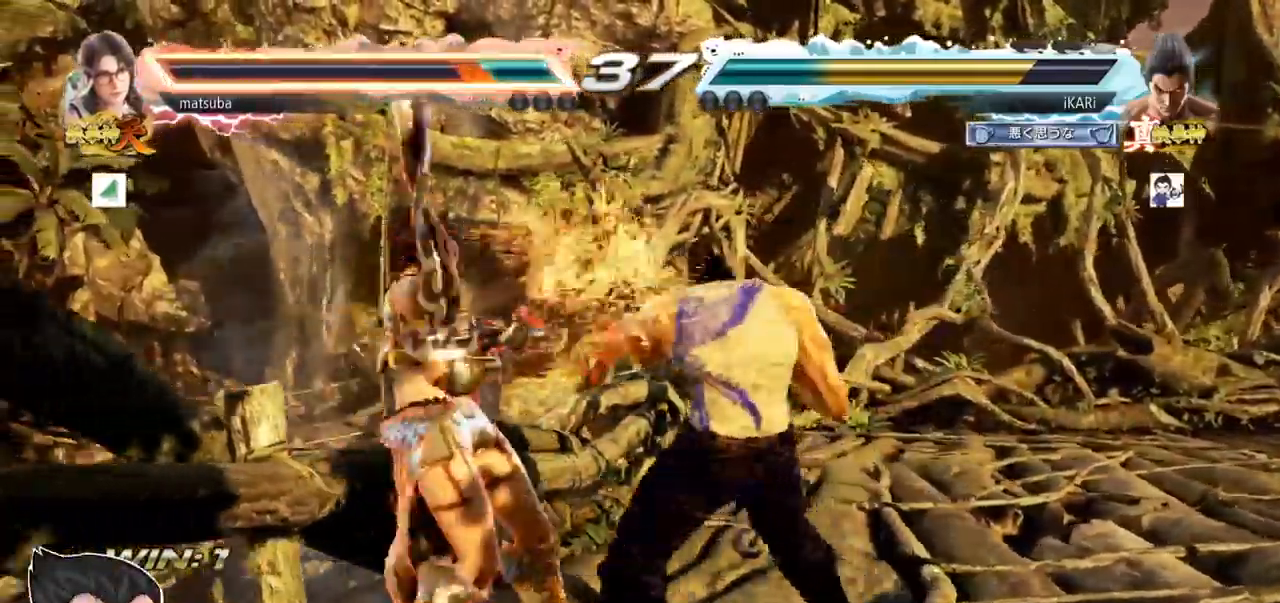
{"buttons": [], "left_stick": "center"}
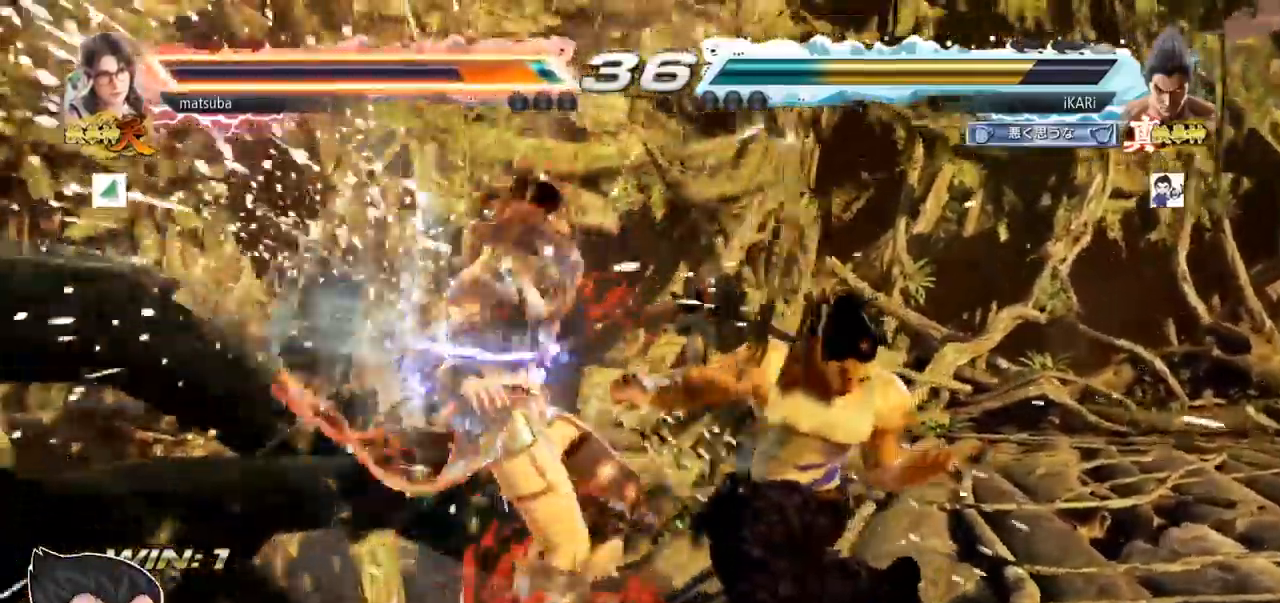
{"buttons": [], "left_stick": "center"}
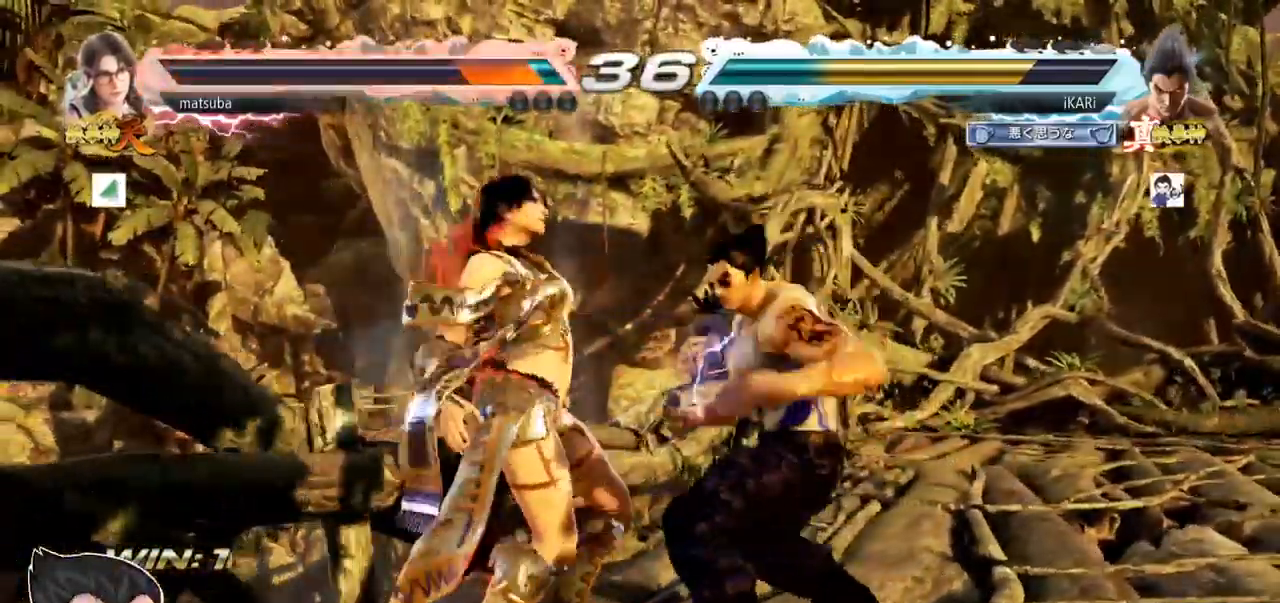
{"buttons": [], "left_stick": "center", "events": []}
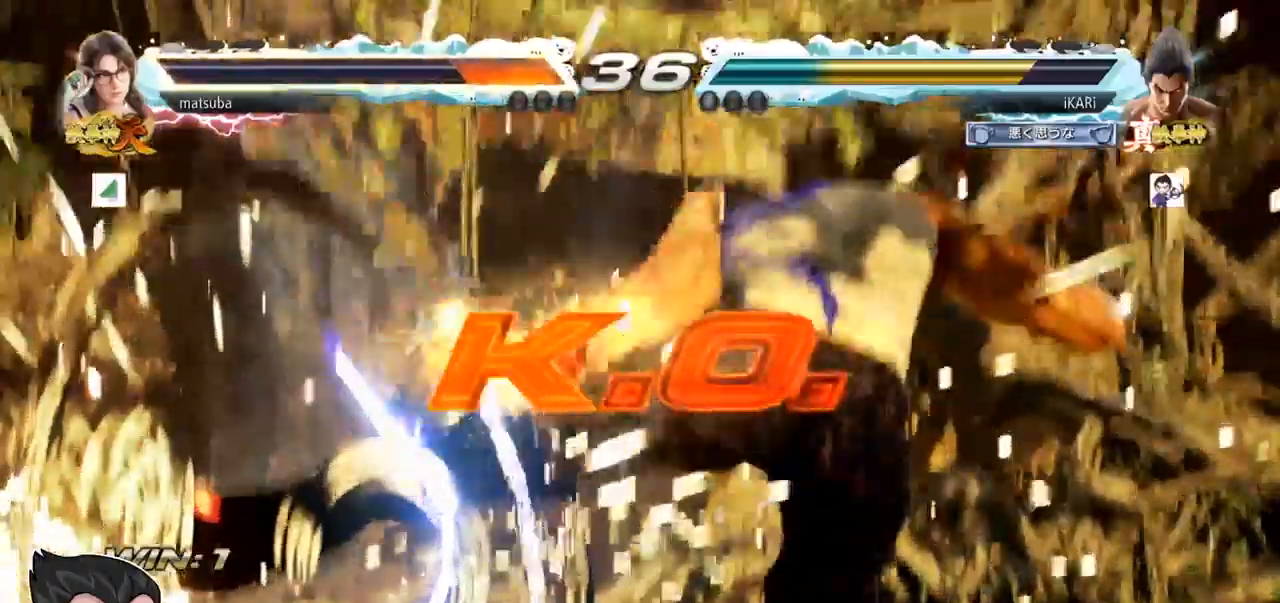
{"buttons": [], "left_stick": "center", "events": []}
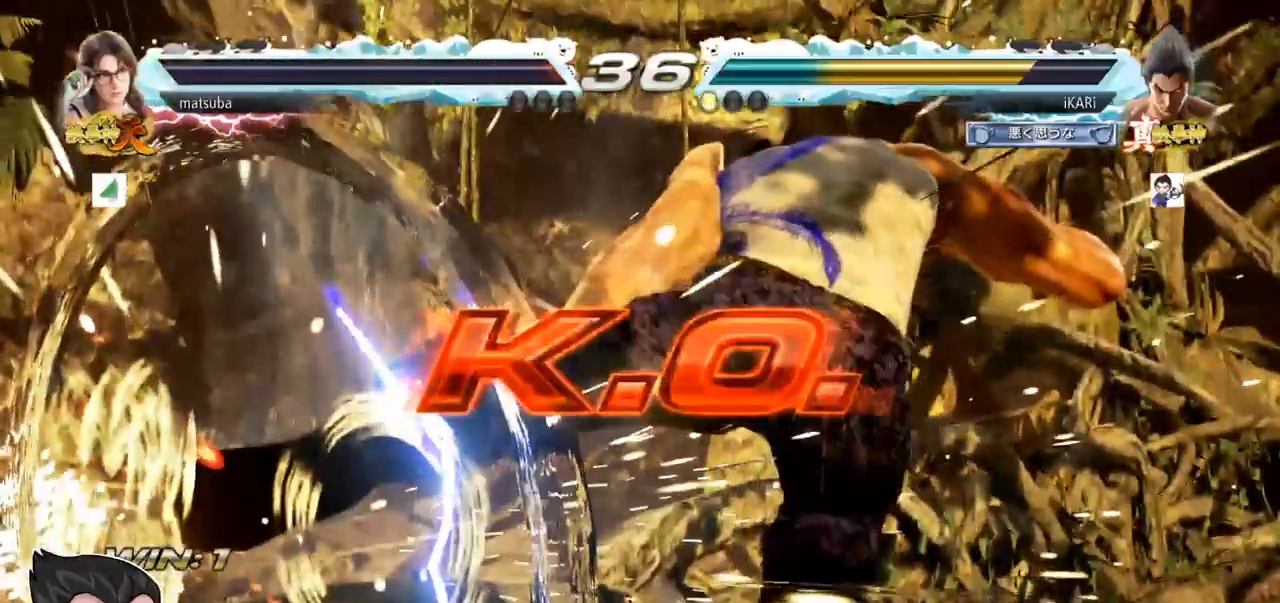
{"buttons": [], "left_stick": "center", "events": []}
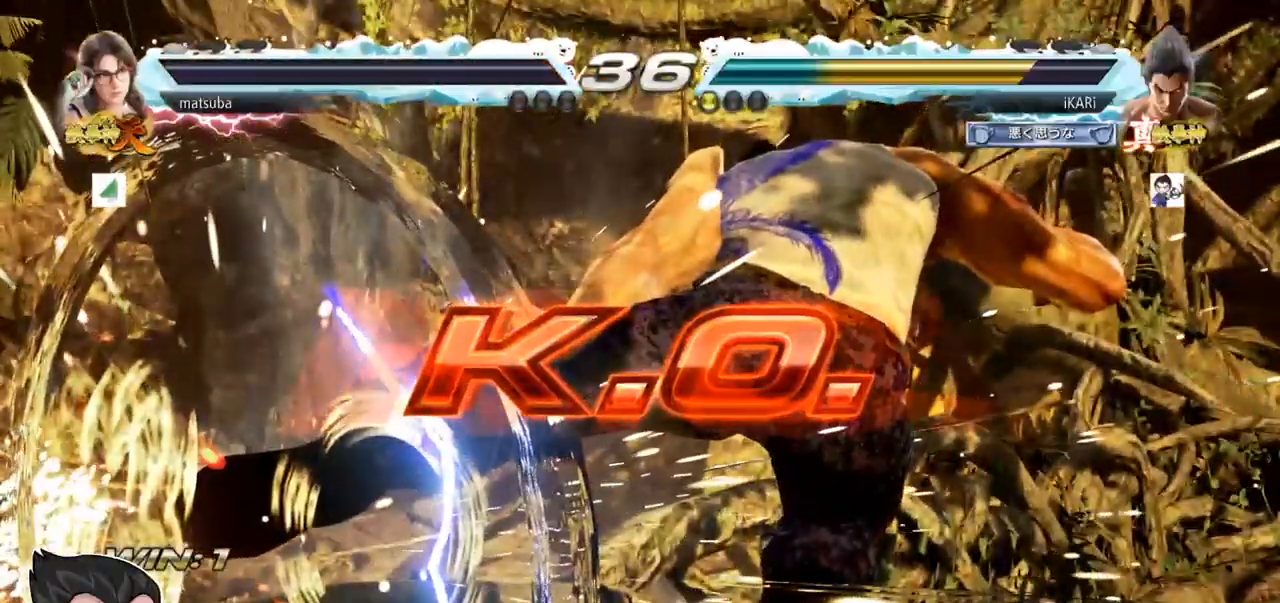
{"buttons": [], "left_stick": "center", "events": []}
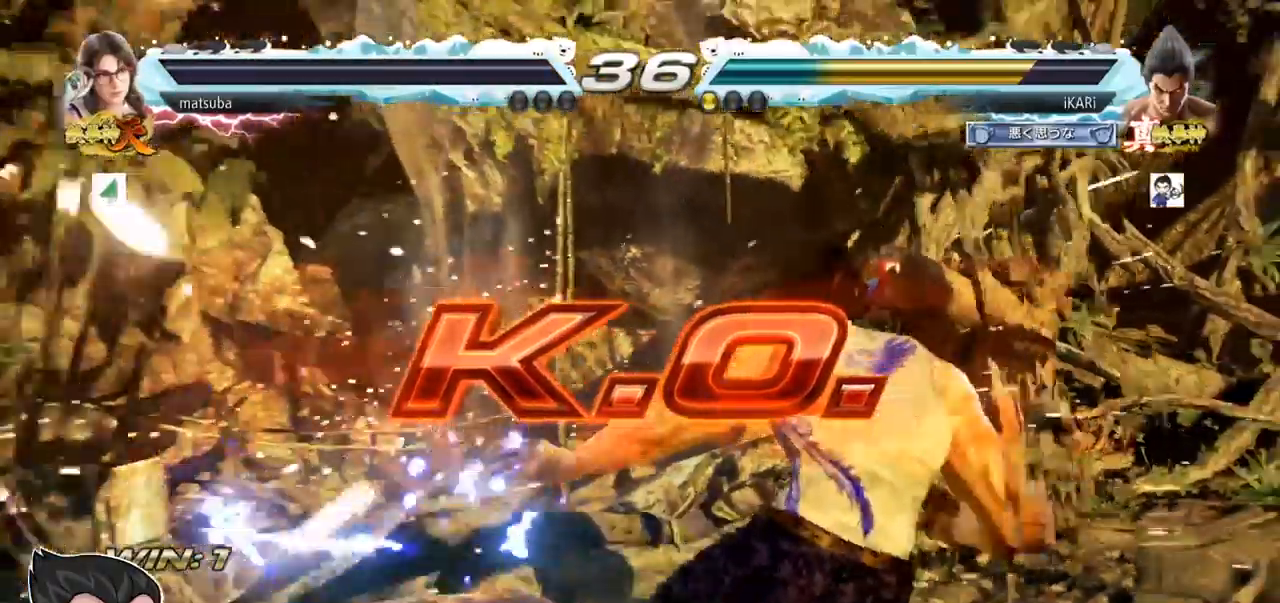
{"buttons": [], "left_stick": "center", "events": []}
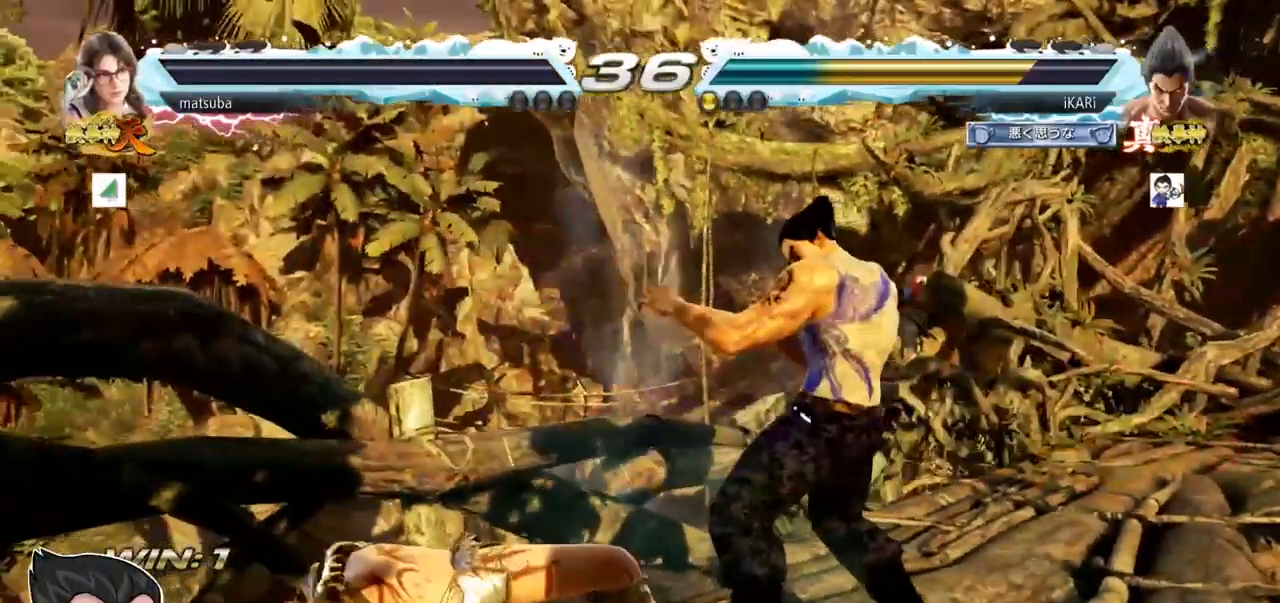
{"buttons": [], "left_stick": "center", "events": []}
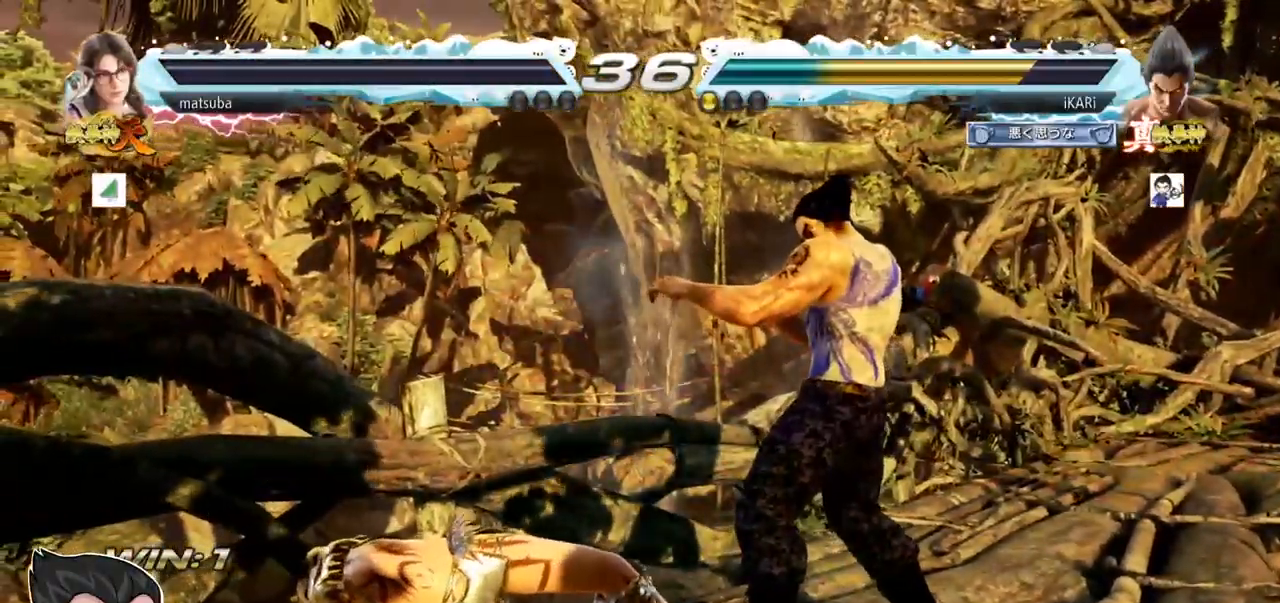
{"buttons": [], "left_stick": "center"}
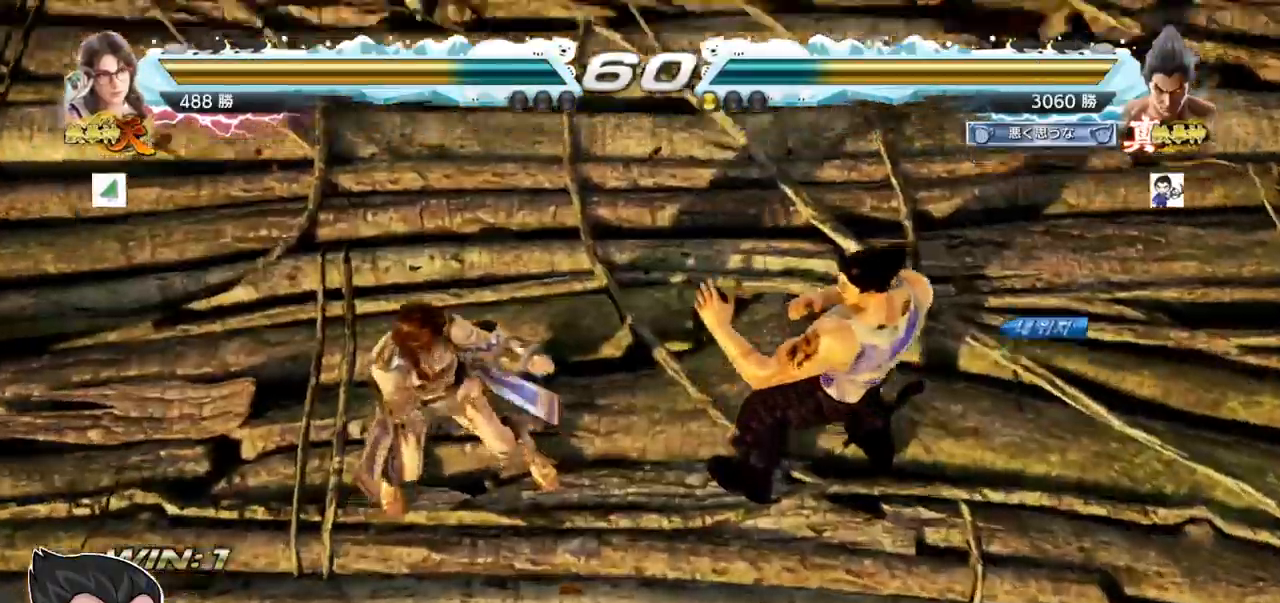
{"buttons": [], "left_stick": "center", "events": []}